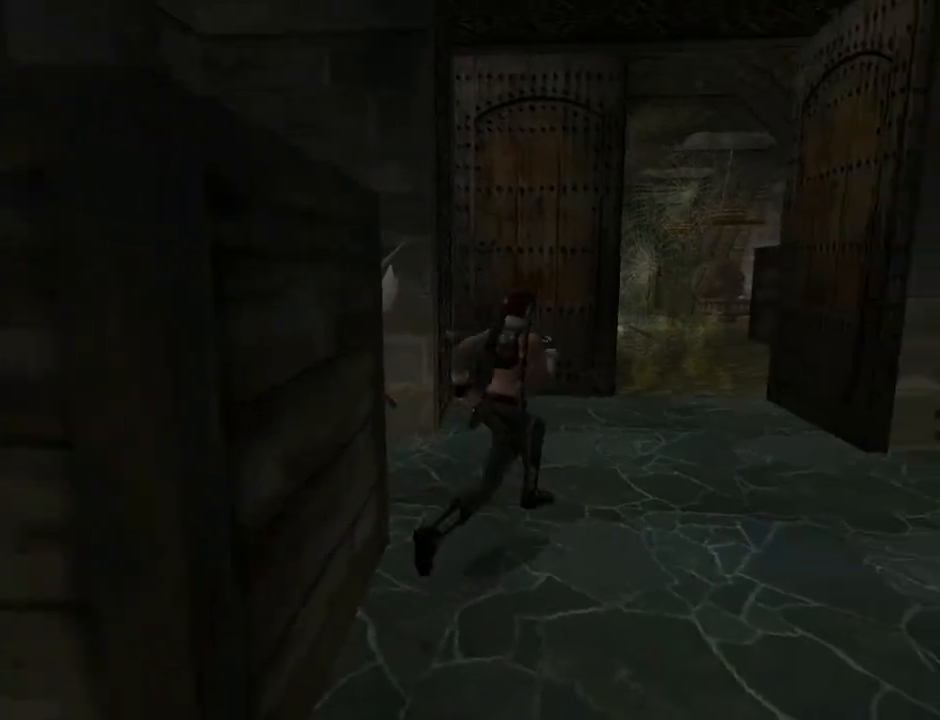
Gameplay with a controller (PlayStation layout); each line is a JSON object with the inputs held at the frame after it. "events" lists button and stick changes between this image and that frame as [ms after this image, input, new state], when the widget could be followed in between. Not read: L1 R1.
{"buttons": ["SQUARE", "DPAD_UP", "DPAD_LEFT"], "left_stick": "center", "right_stick": "center", "events": [[233, "DPAD_LEFT", "down"], [500, "SQUARE", "down"]]}
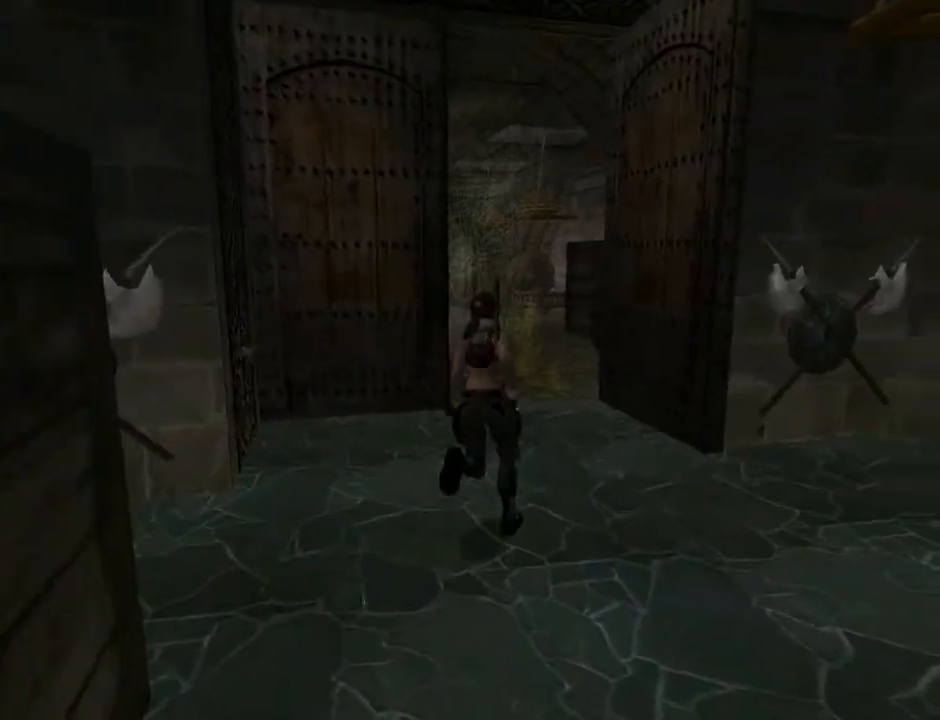
{"buttons": ["SQUARE", "DPAD_UP"], "left_stick": "center", "right_stick": "center", "events": [[200, "DPAD_LEFT", "up"]]}
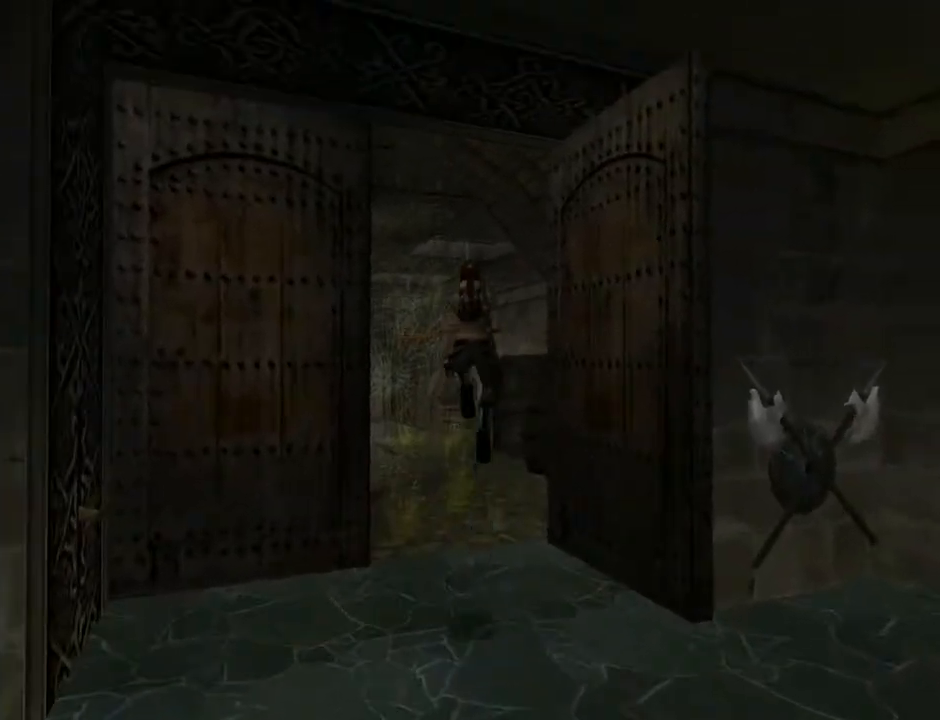
{"buttons": ["SQUARE", "DPAD_UP"], "left_stick": "center", "right_stick": "center", "events": [[33, "DPAD_LEFT", "down"], [500, "DPAD_LEFT", "up"]]}
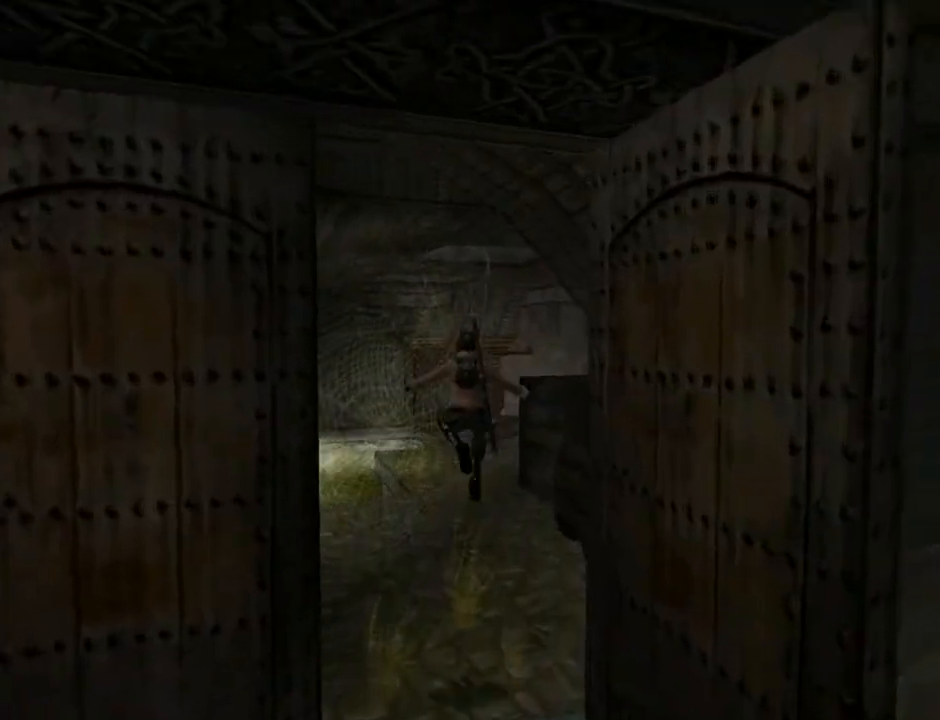
{"buttons": ["SQUARE", "DPAD_UP"], "left_stick": "center", "right_stick": "center", "events": [[100, "SQUARE", "up"], [300, "SQUARE", "down"]]}
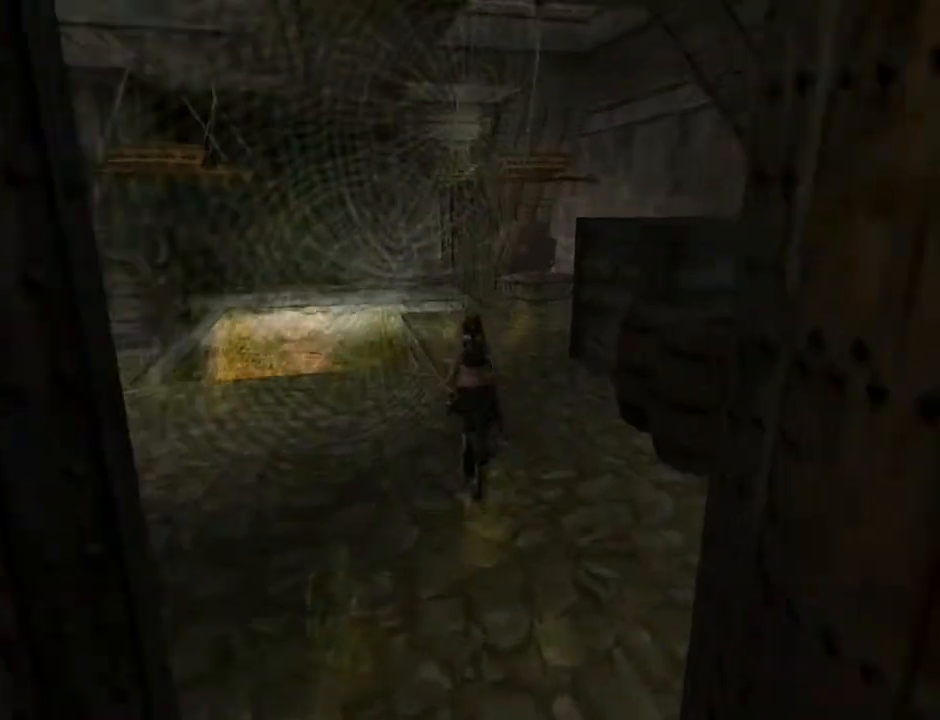
{"buttons": ["SQUARE", "DPAD_UP"], "left_stick": "center", "right_stick": "center", "events": [[33, "DPAD_RIGHT", "down"], [167, "DPAD_RIGHT", "up"]]}
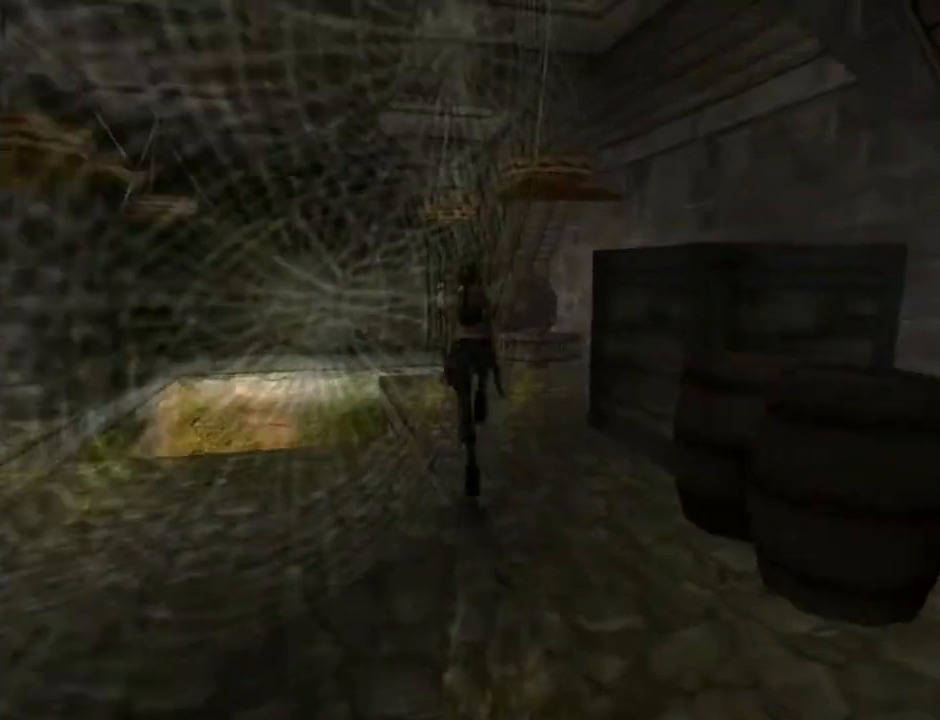
{"buttons": ["SQUARE", "DPAD_UP"], "left_stick": "center", "right_stick": "center", "events": [[33, "DPAD_RIGHT", "down"], [400, "DPAD_RIGHT", "up"]]}
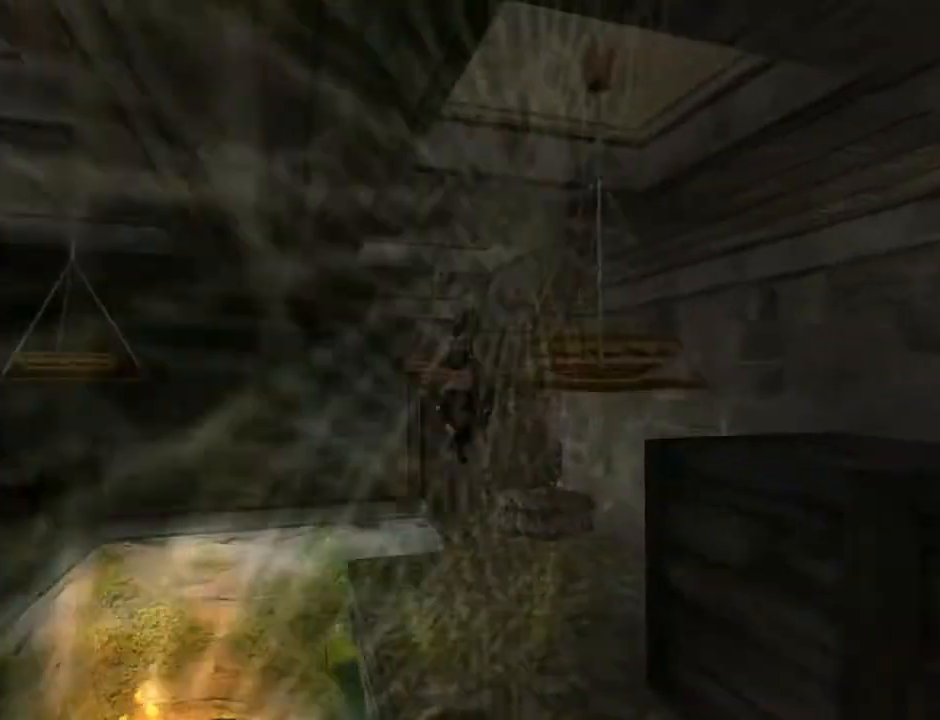
{"buttons": ["DPAD_UP", "DPAD_RIGHT"], "left_stick": "center", "right_stick": "center", "events": [[33, "DPAD_RIGHT", "down"], [200, "SQUARE", "up"]]}
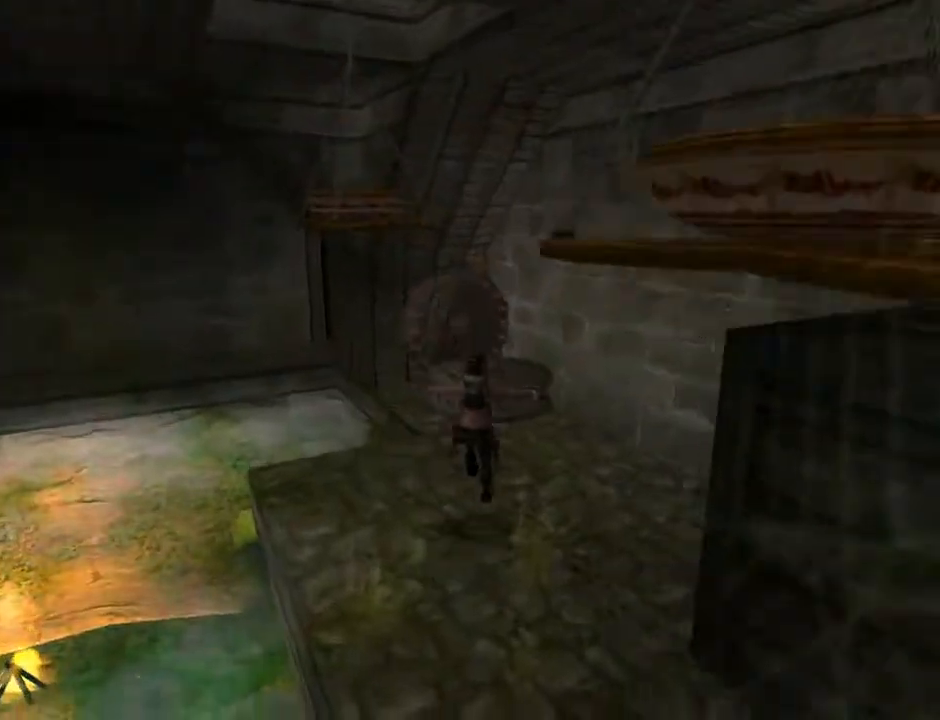
{"buttons": ["DPAD_UP", "DPAD_LEFT"], "left_stick": "center", "right_stick": "center", "events": [[200, "DPAD_RIGHT", "up"], [400, "DPAD_LEFT", "down"]]}
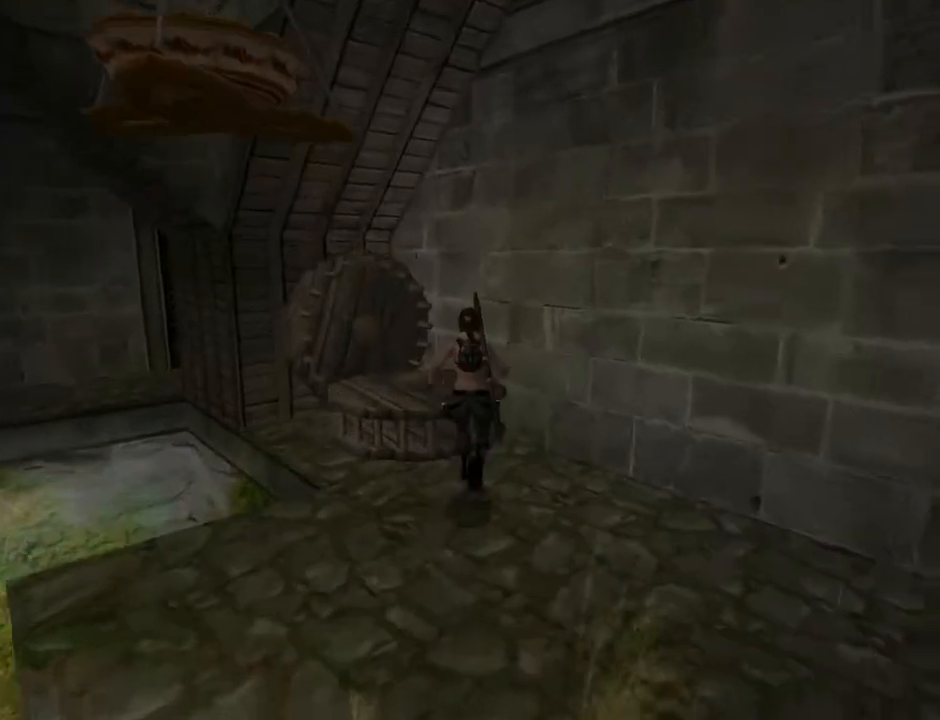
{"buttons": ["CROSS"], "left_stick": "center", "right_stick": "center", "events": [[133, "DPAD_UP", "up"], [433, "DPAD_LEFT", "up"], [467, "CROSS", "down"]]}
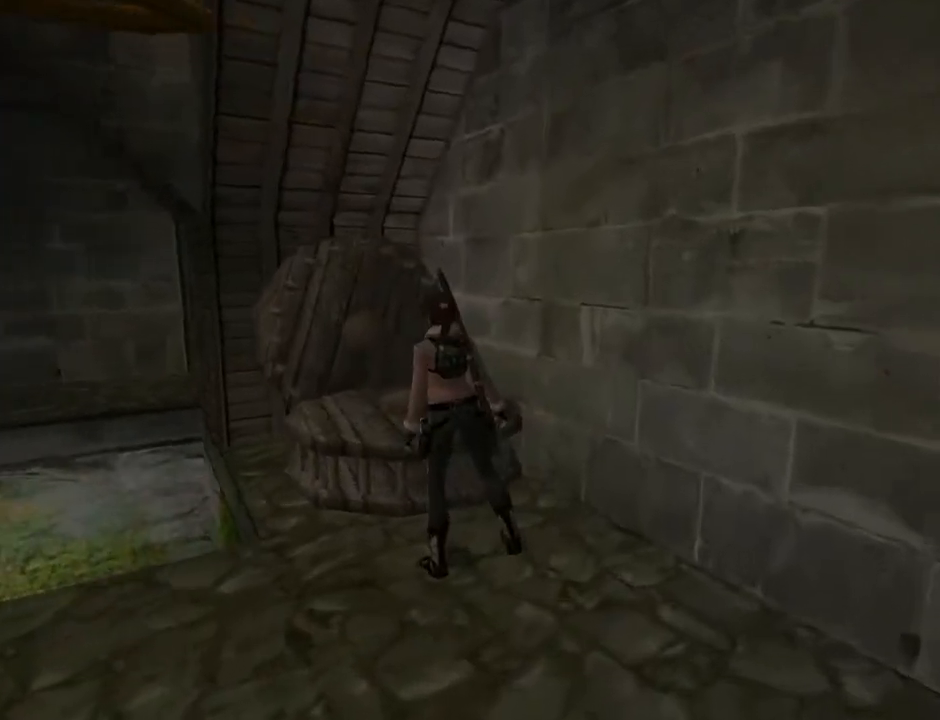
{"buttons": [], "left_stick": "center", "right_stick": "center", "events": [[200, "CROSS", "up"], [300, "CROSS", "down"], [433, "CROSS", "up"]]}
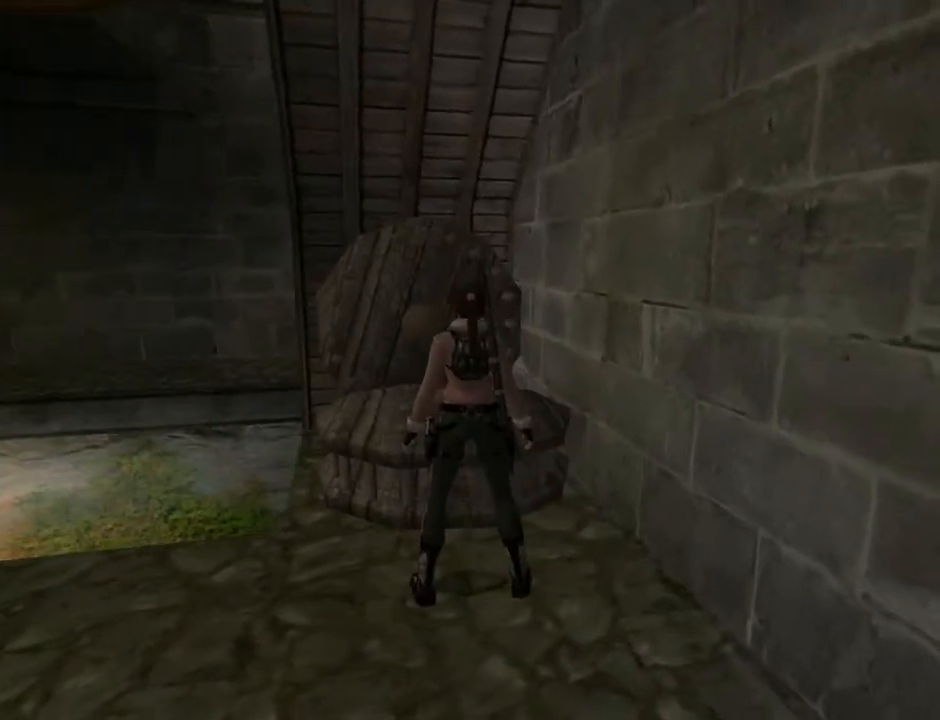
{"buttons": [], "left_stick": "center", "right_stick": "center", "events": [[133, "START", "down"], [300, "START", "up"]]}
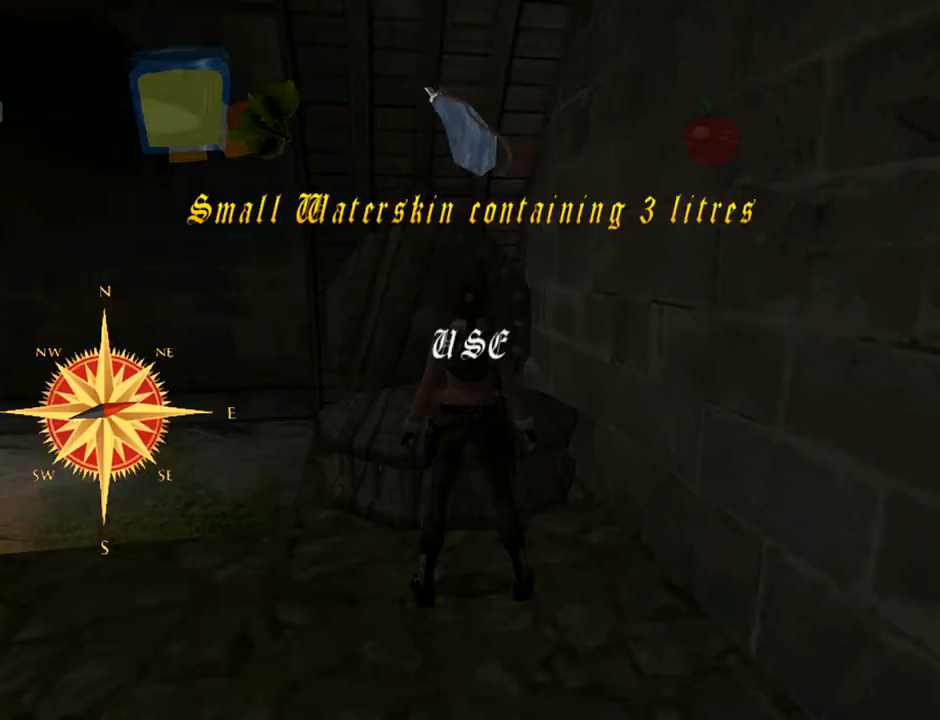
{"buttons": [], "left_stick": "center", "right_stick": "center", "events": [[67, "CROSS", "down"], [233, "CROSS", "up"]]}
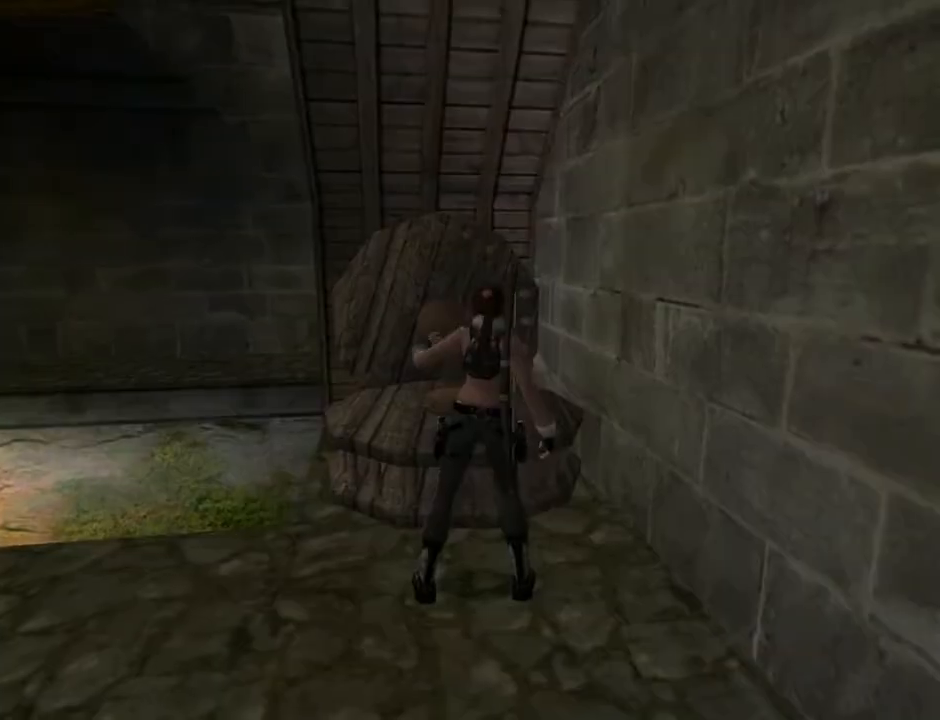
{"buttons": [], "left_stick": "center", "right_stick": "center", "events": []}
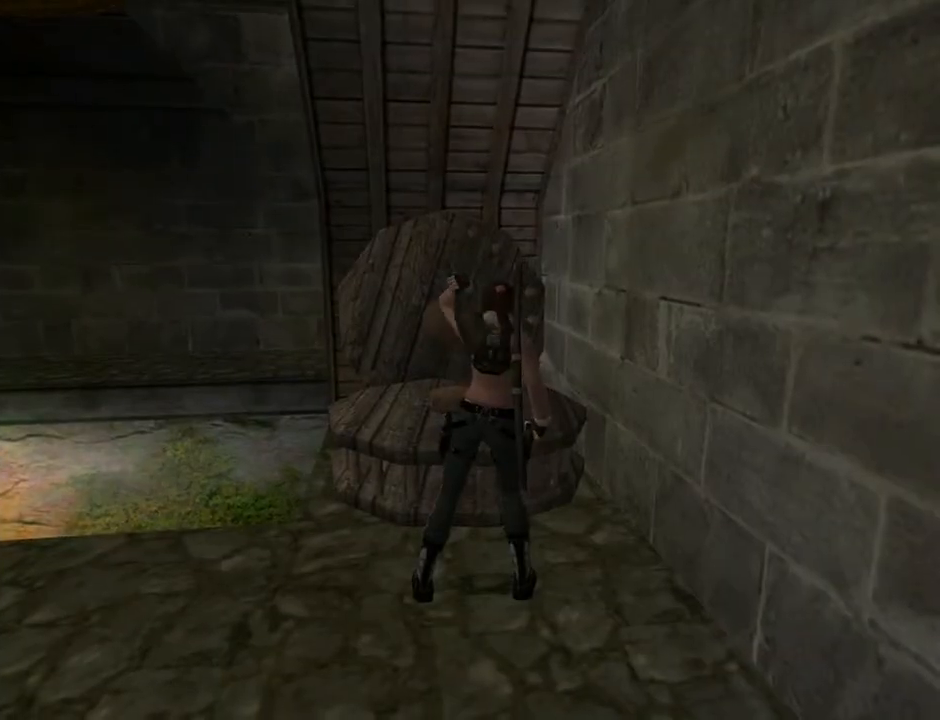
{"buttons": [], "left_stick": "center", "right_stick": "center", "events": []}
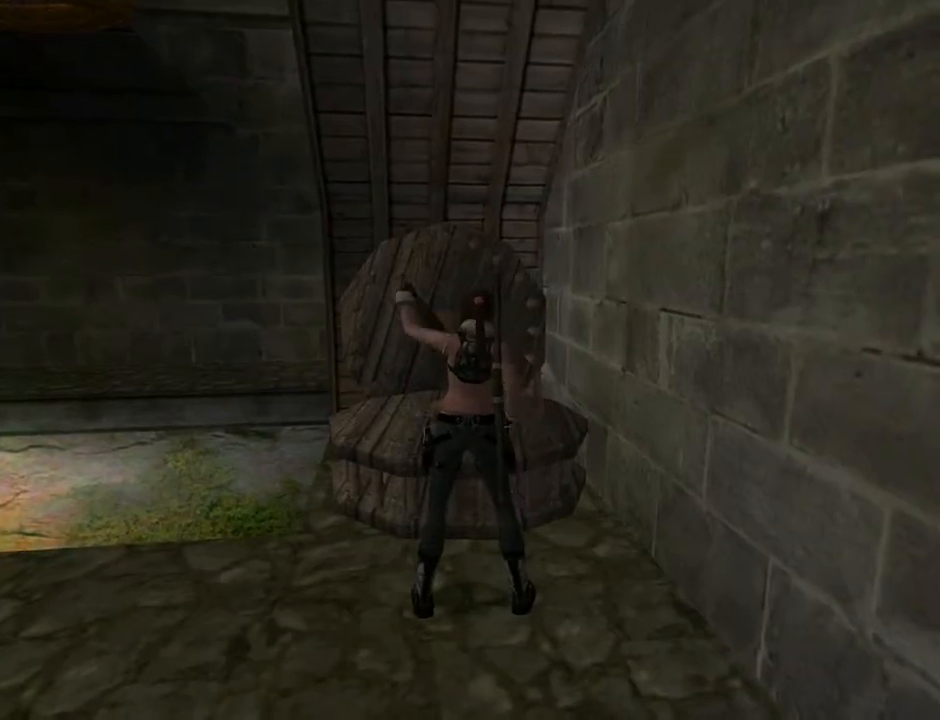
{"buttons": [], "left_stick": "center", "right_stick": "center", "events": []}
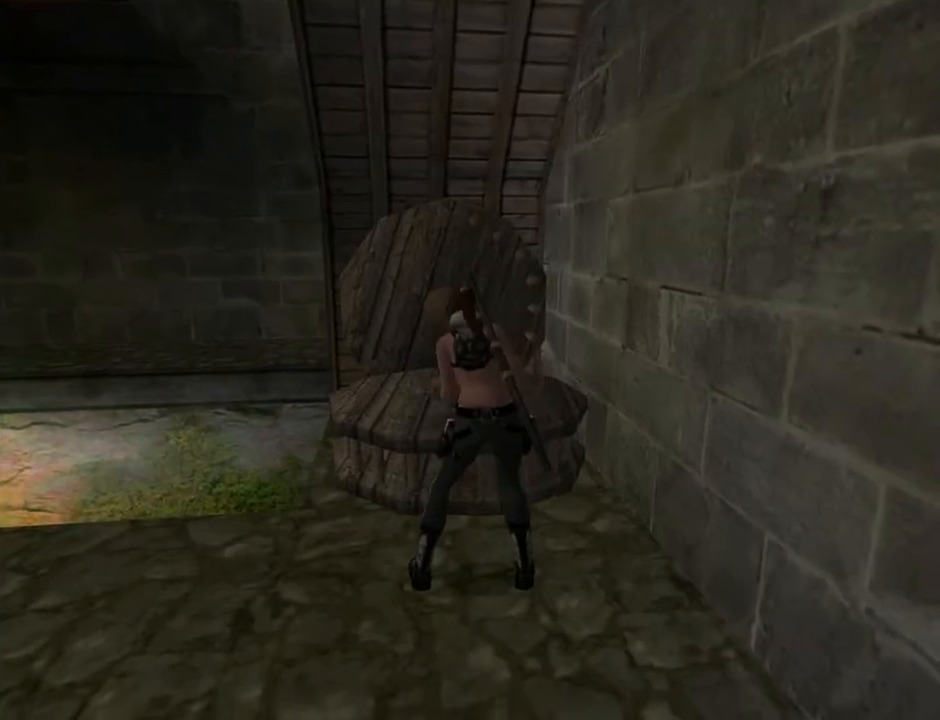
{"buttons": [], "left_stick": "center", "right_stick": "center", "events": []}
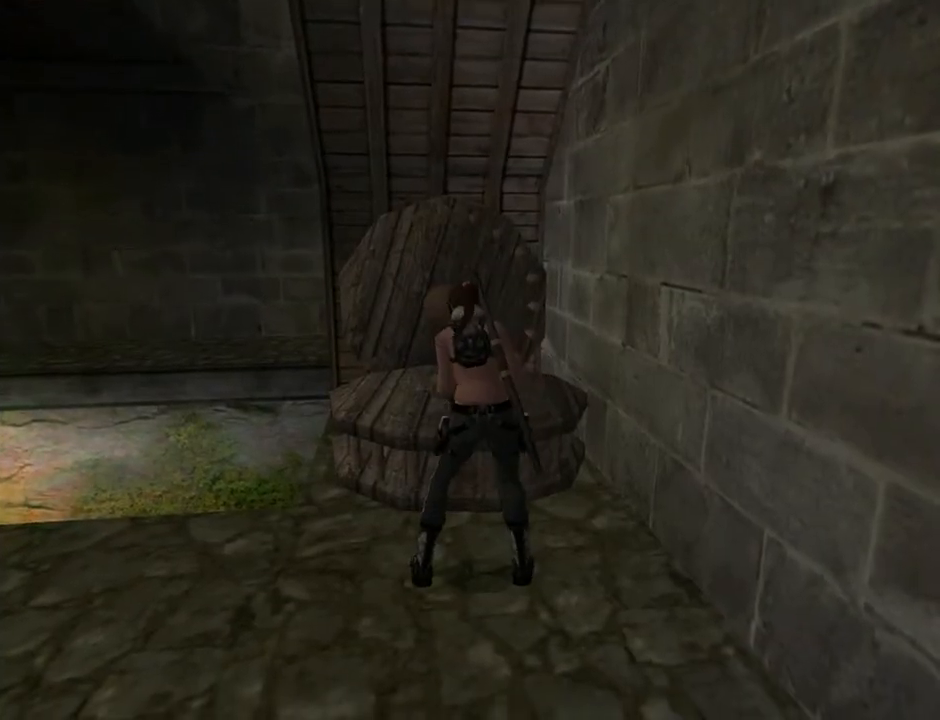
{"buttons": [], "left_stick": "center", "right_stick": "center", "events": []}
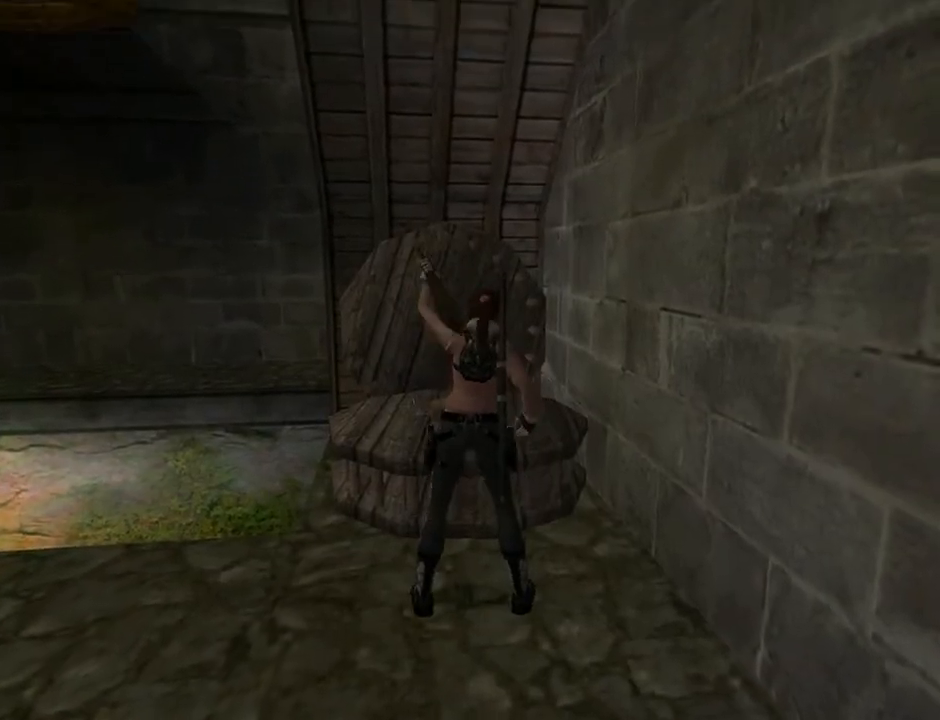
{"buttons": [], "left_stick": "center", "right_stick": "center", "events": []}
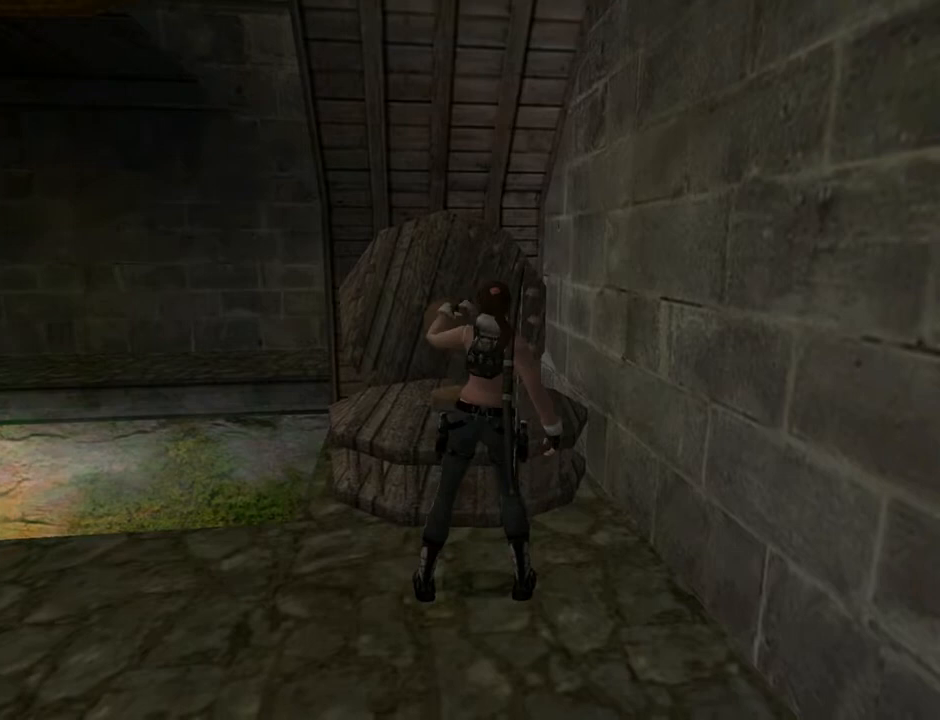
{"buttons": [], "left_stick": "center", "right_stick": "center", "events": []}
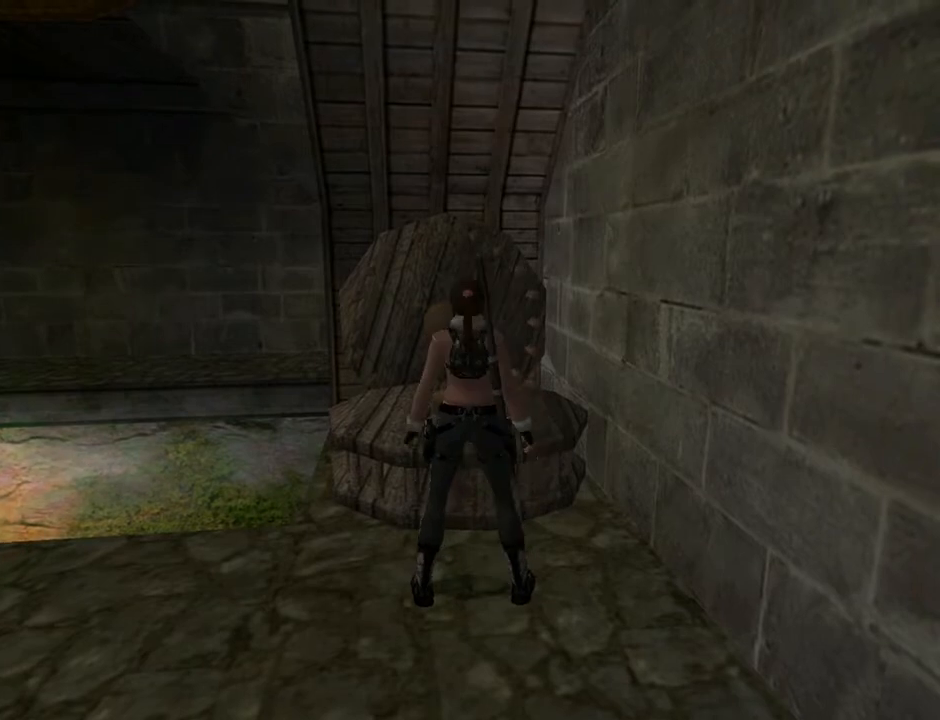
{"buttons": [], "left_stick": "center", "right_stick": "center", "events": []}
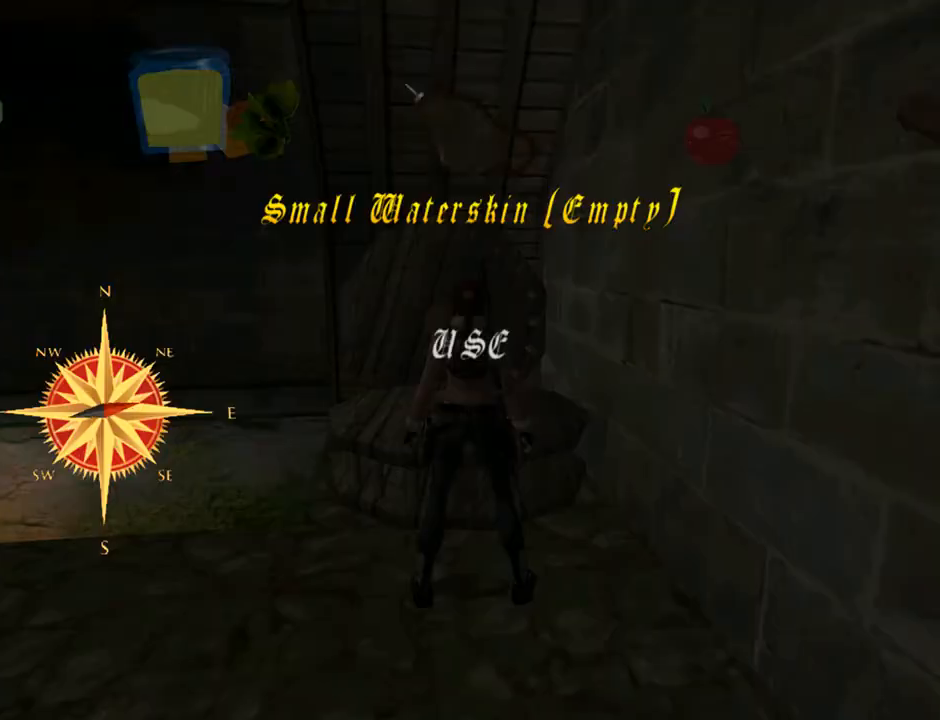
{"buttons": ["CROSS"], "left_stick": "center", "right_stick": "center", "events": [[467, "CROSS", "down"]]}
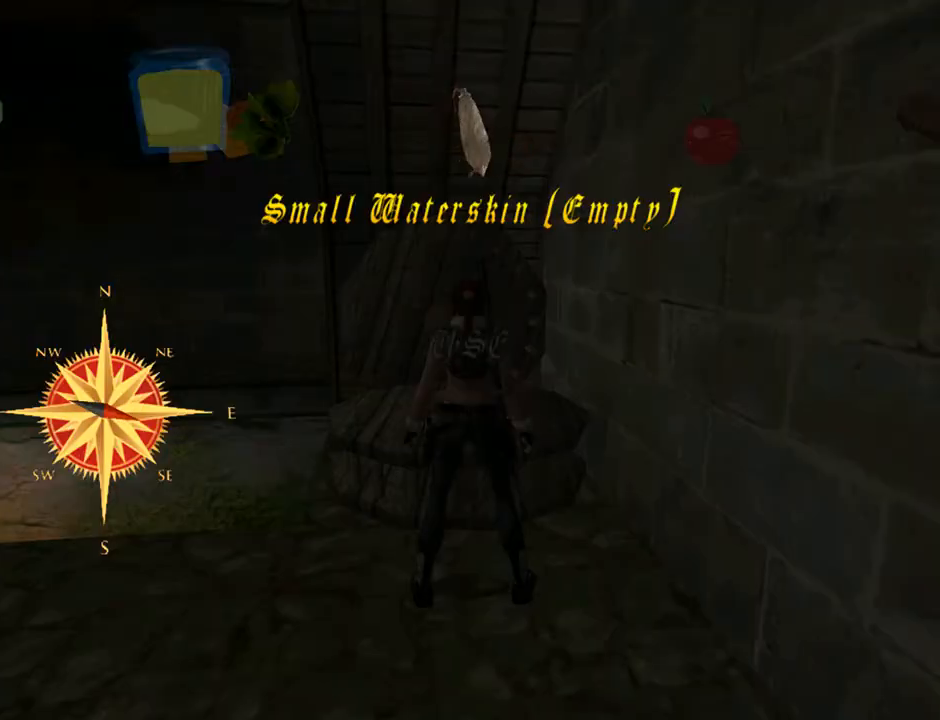
{"buttons": ["START"], "left_stick": "center", "right_stick": "center", "events": [[133, "CROSS", "up"], [500, "START", "down"]]}
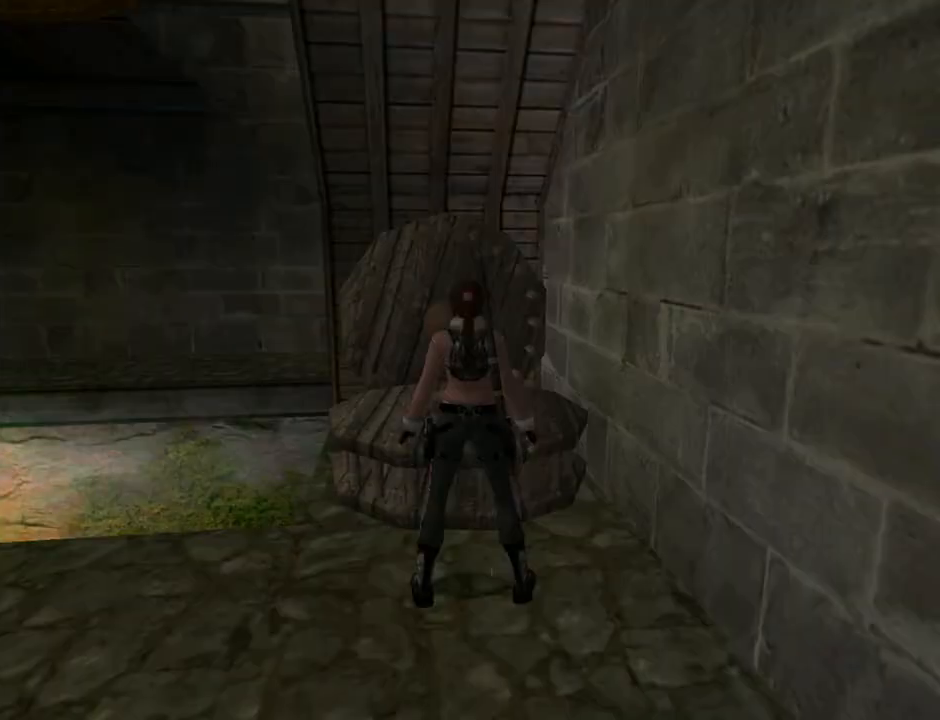
{"buttons": [], "left_stick": "center", "right_stick": "center", "events": [[167, "START", "up"], [300, "DPAD_RIGHT", "down"], [400, "DPAD_RIGHT", "up"]]}
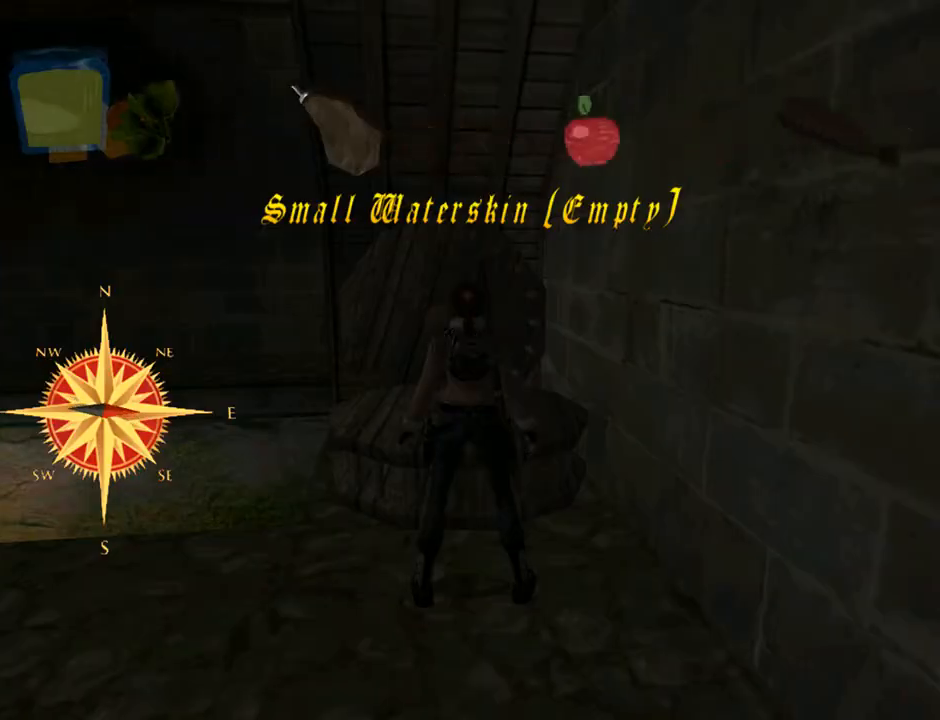
{"buttons": [], "left_stick": "center", "right_stick": "center", "events": [[100, "DPAD_RIGHT", "down"], [233, "DPAD_RIGHT", "up"]]}
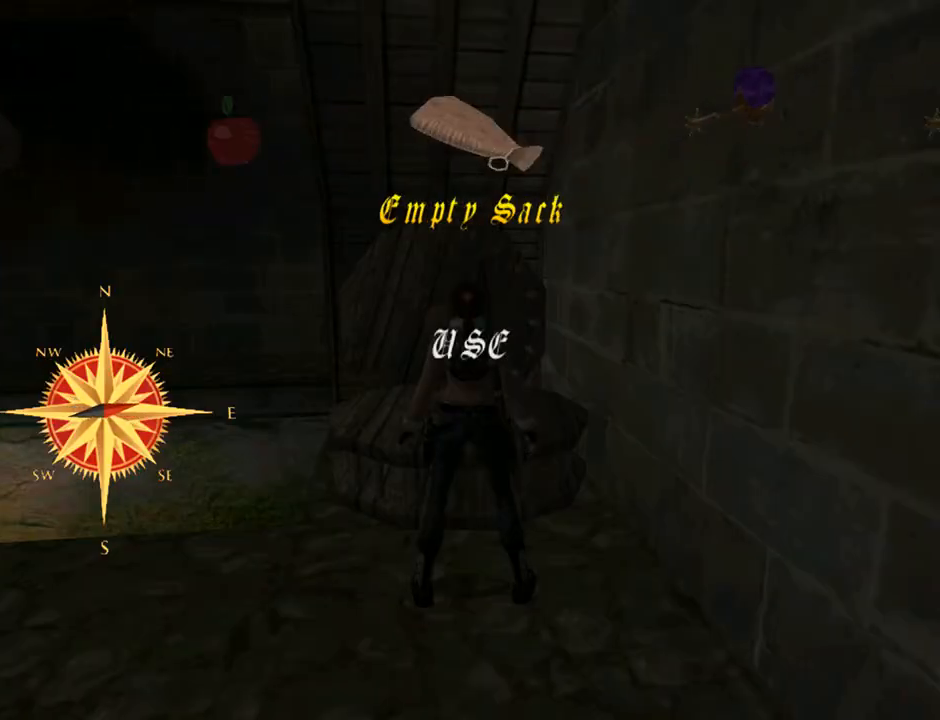
{"buttons": [], "left_stick": "center", "right_stick": "center", "events": []}
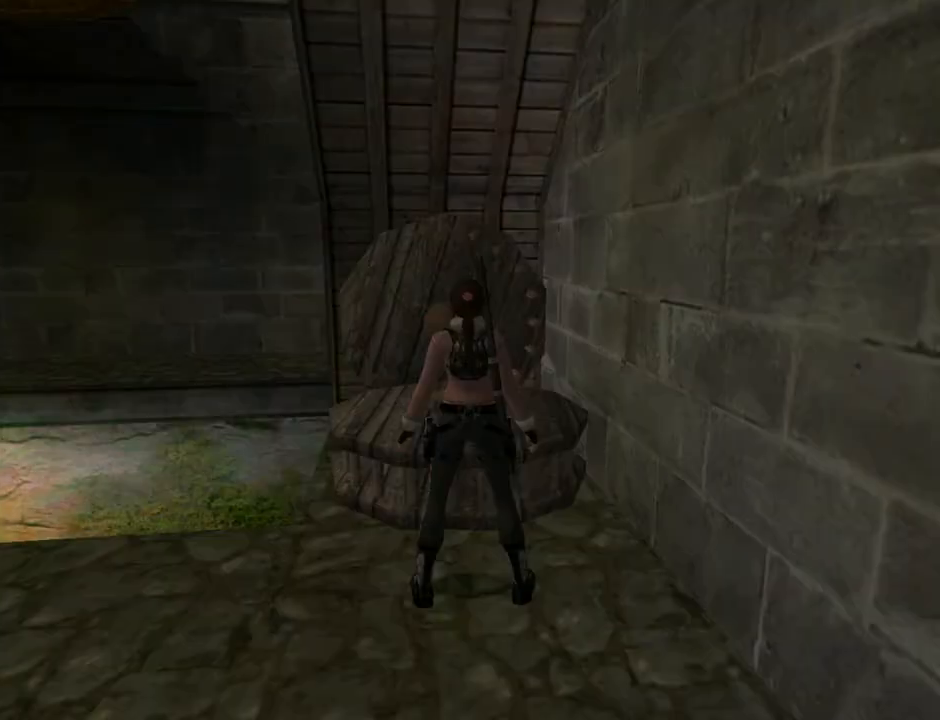
{"buttons": ["DPAD_LEFT"], "left_stick": "center", "right_stick": "center", "events": [[133, "DPAD_LEFT", "down"]]}
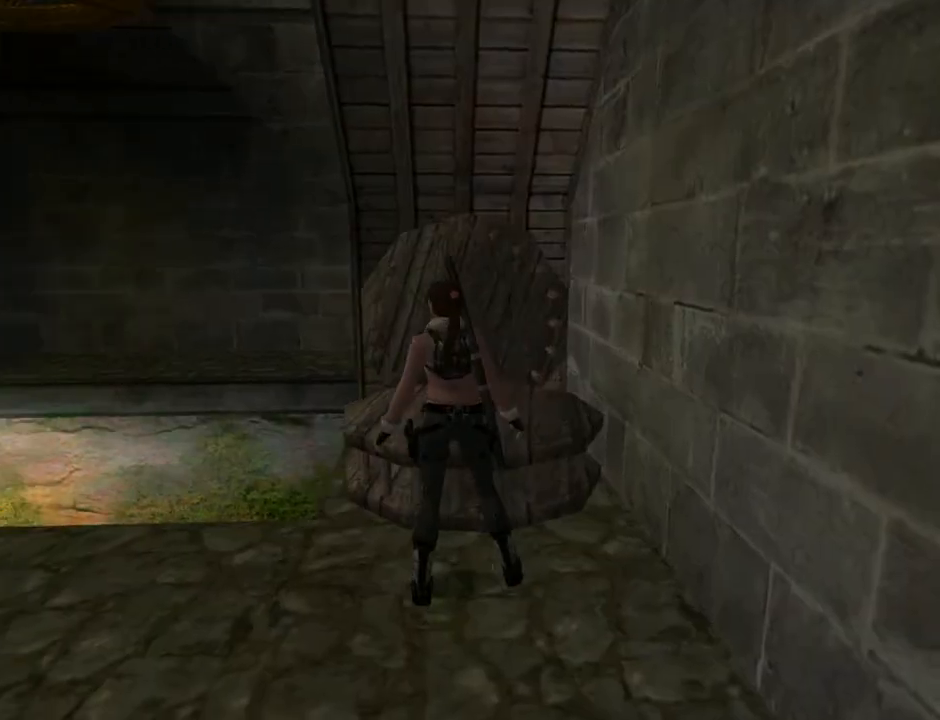
{"buttons": ["DPAD_RIGHT"], "left_stick": "center", "right_stick": "center", "events": [[33, "DPAD_UP", "down"], [67, "DPAD_LEFT", "up"], [167, "DPAD_RIGHT", "down"], [167, "DPAD_UP", "up"]]}
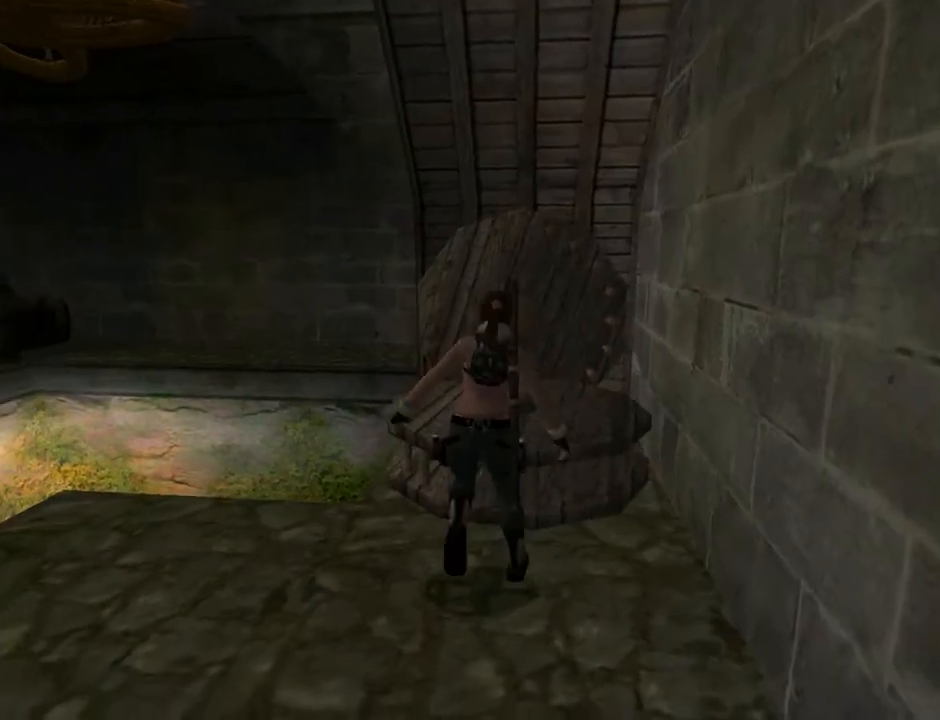
{"buttons": [], "left_stick": "center", "right_stick": "center", "events": [[33, "DPAD_RIGHT", "up"]]}
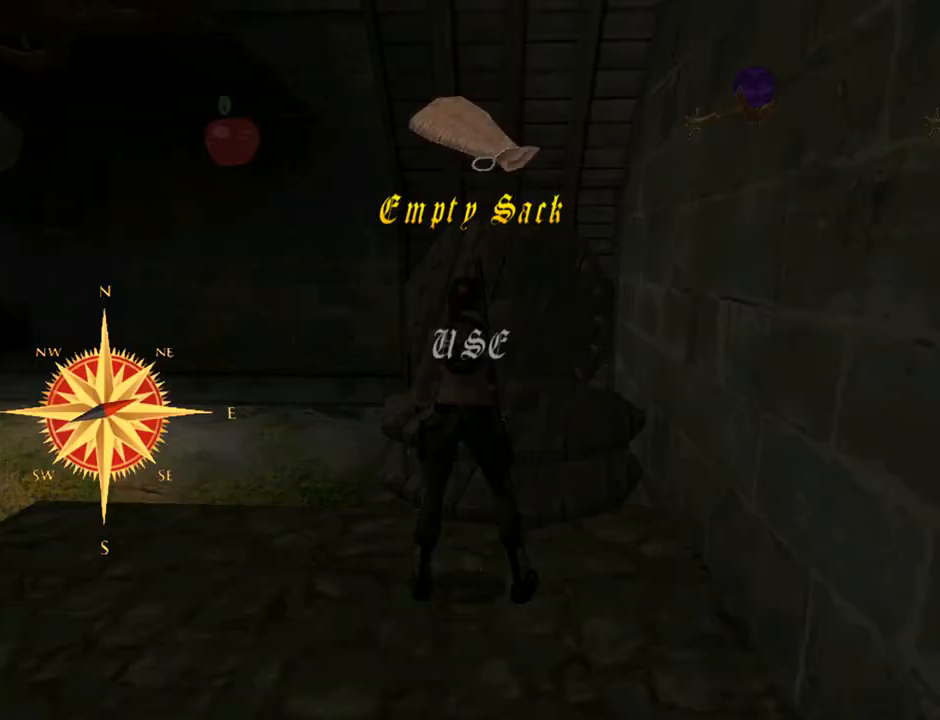
{"buttons": ["DPAD_LEFT"], "left_stick": "center", "right_stick": "center", "events": [[100, "CROSS", "down"], [267, "CROSS", "up"], [400, "DPAD_LEFT", "down"]]}
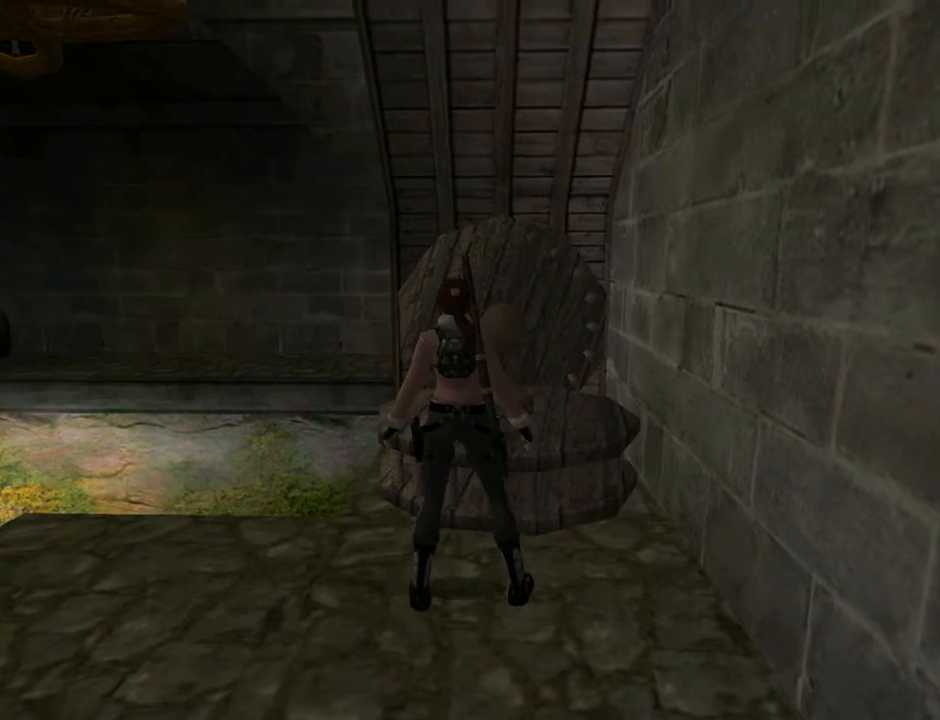
{"buttons": ["DPAD_LEFT"], "left_stick": "center", "right_stick": "center", "events": []}